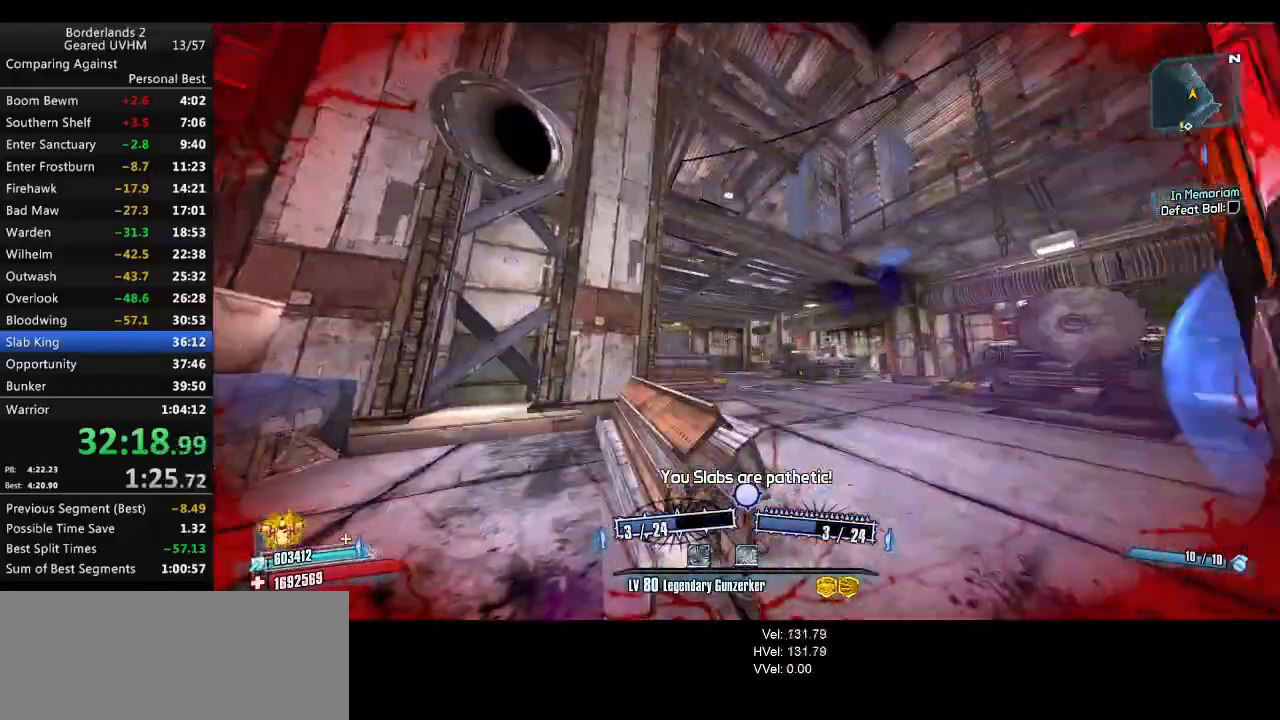
Gameplay with keyboard and mouse; each line is a JSON object with the keys and mouse buttons held at the frame after it. "events" lists presses ("down") and releases ("up") of "1", "2", "3", "4", "5", "6", "a", "alt", "backspace", "c", "ctrl", "d", "down", "e", "end", "escape", "f", "g", "left", "q", "r", "return", "right", "s", "shift", "space", "t", "tab", "up", "v", "w", "x", "y", "z", "mouse_left", "mouse_middle", "mouse_right", "mouse_wheel_up" and "mouse_wheel_down" between this image and that frame as [ms after this image, input, new state], when the widget could be followed in between. "mouse_left", "mouse_middle", "mouse_right", "mouse_wheel_up", "mouse_wheel_down" = the "left", "middle", "right", "wheel_up", "wheel_down" buttons of the "mouse" list. No other keys are recorded. Mouse movement is not recorded.
{"keys": ["d", "shift", "w"], "mouse": [], "events": [[33, "r", "up"], [383, "d", "down"]]}
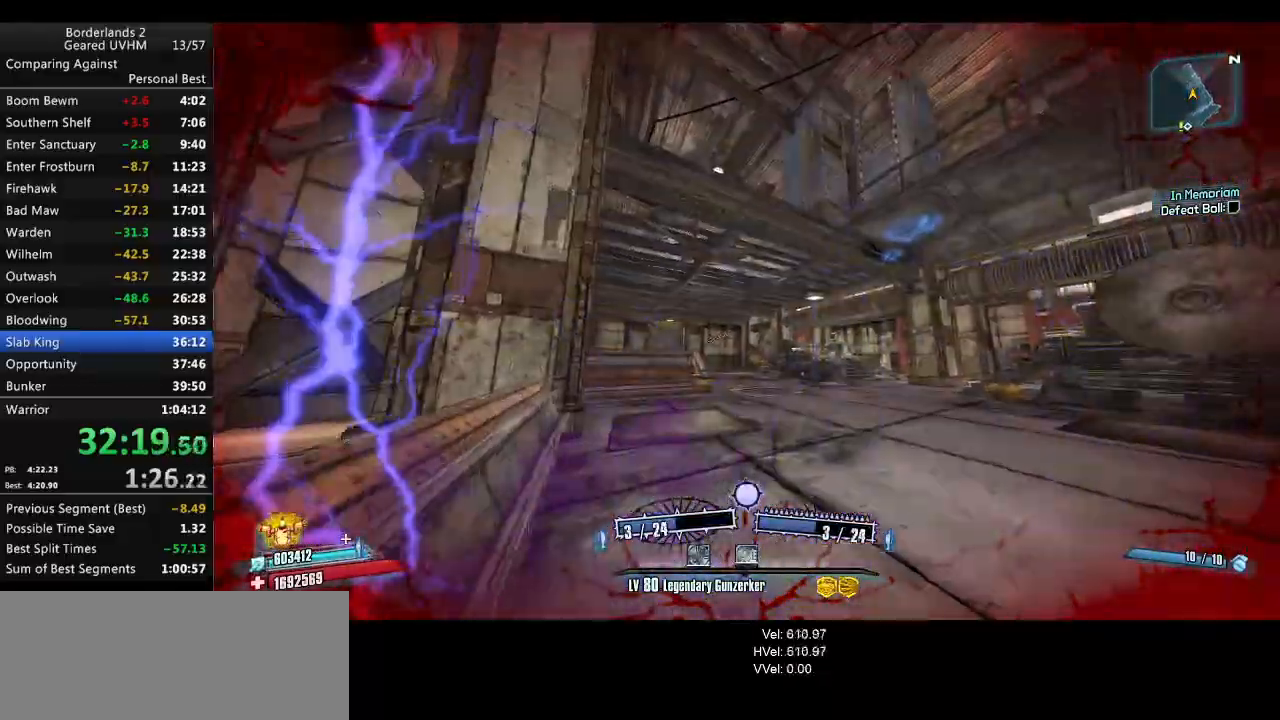
{"keys": ["w"], "mouse": [], "events": [[167, "d", "up"], [200, "shift", "up"]]}
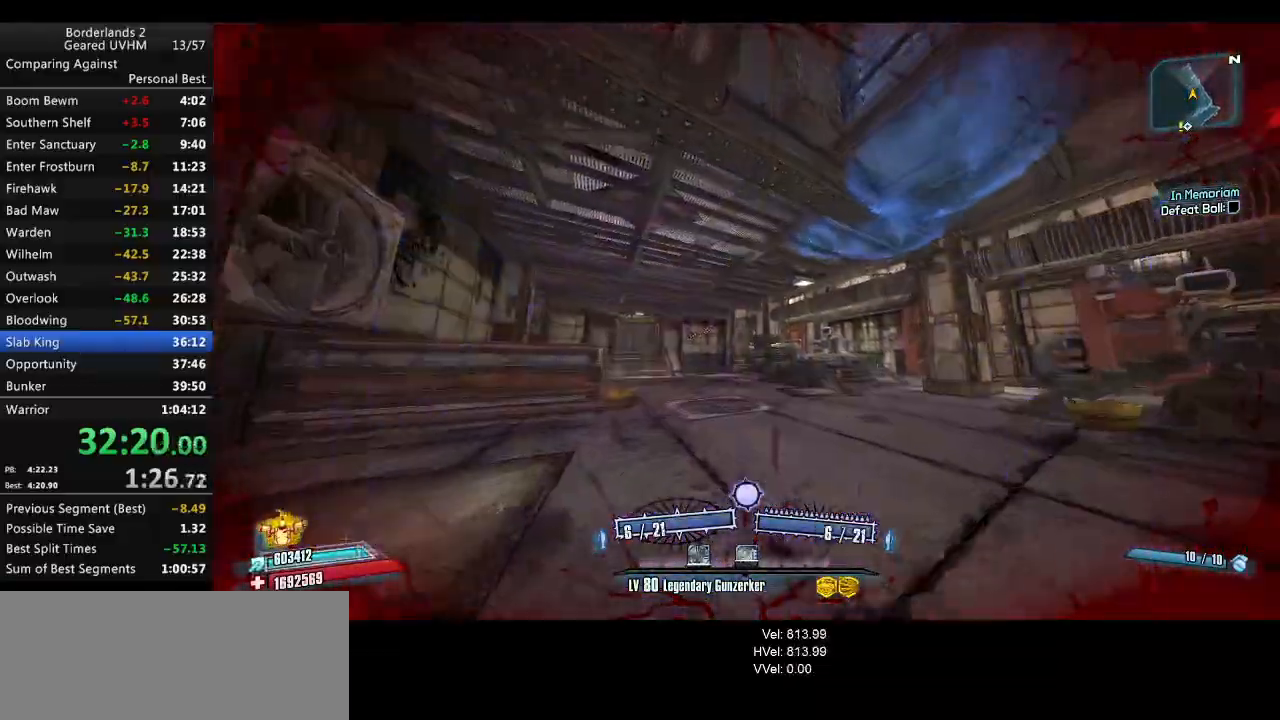
{"keys": ["w"], "mouse": [], "events": [[167, "a", "down"], [417, "a", "up"]]}
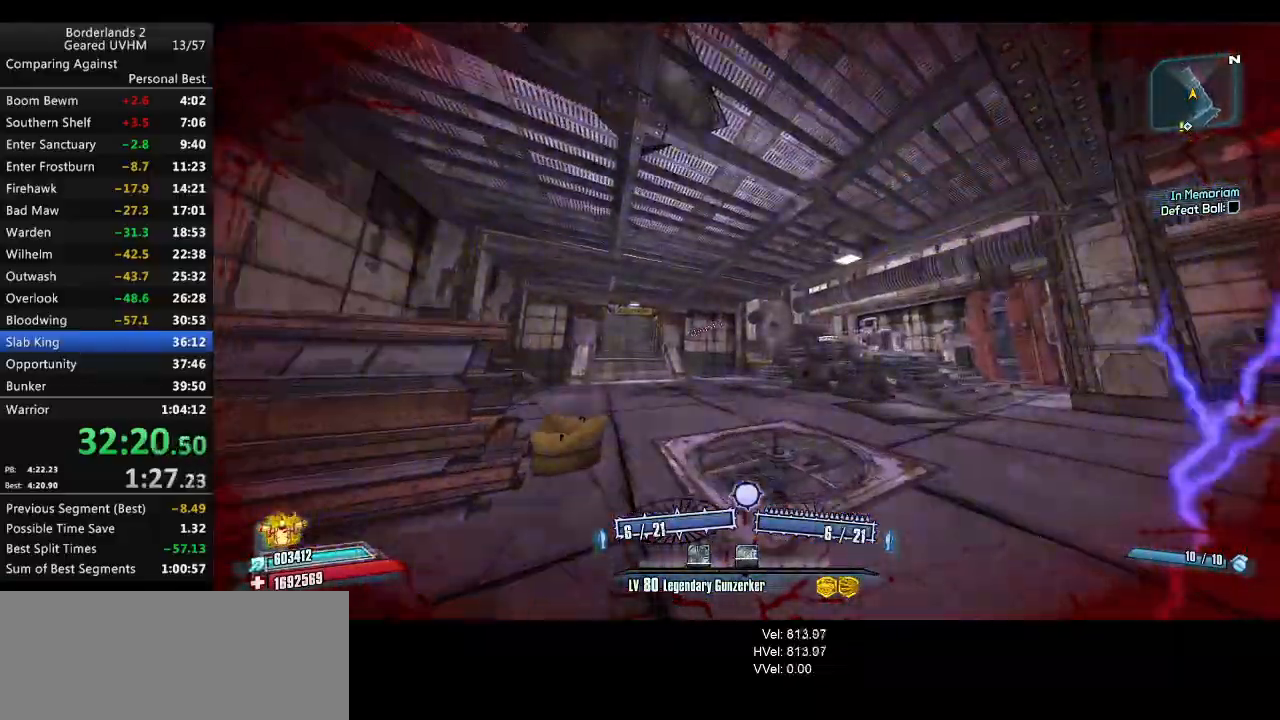
{"keys": ["w"], "mouse": [], "events": [[83, "w", "up"], [383, "w", "down"]]}
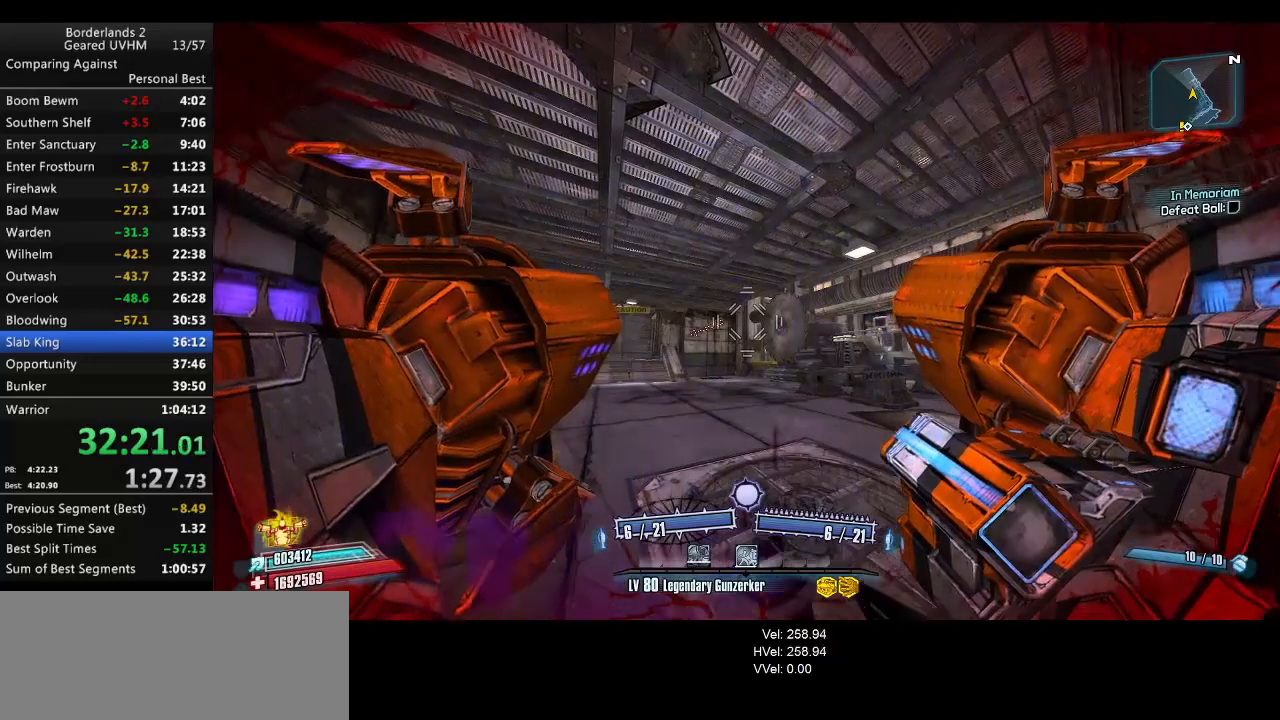
{"keys": ["w"], "mouse": [], "events": [[200, "w", "up"], [350, "w", "down"]]}
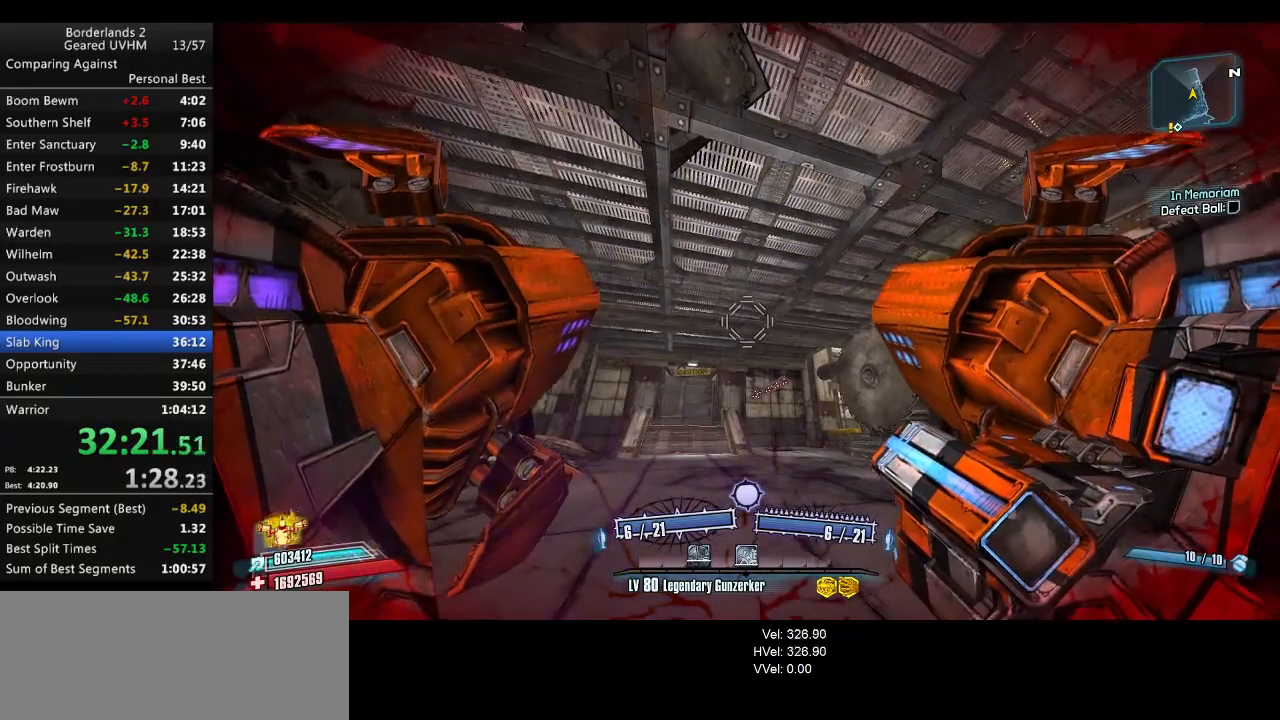
{"keys": [], "mouse": [], "events": [[50, "w", "up"]]}
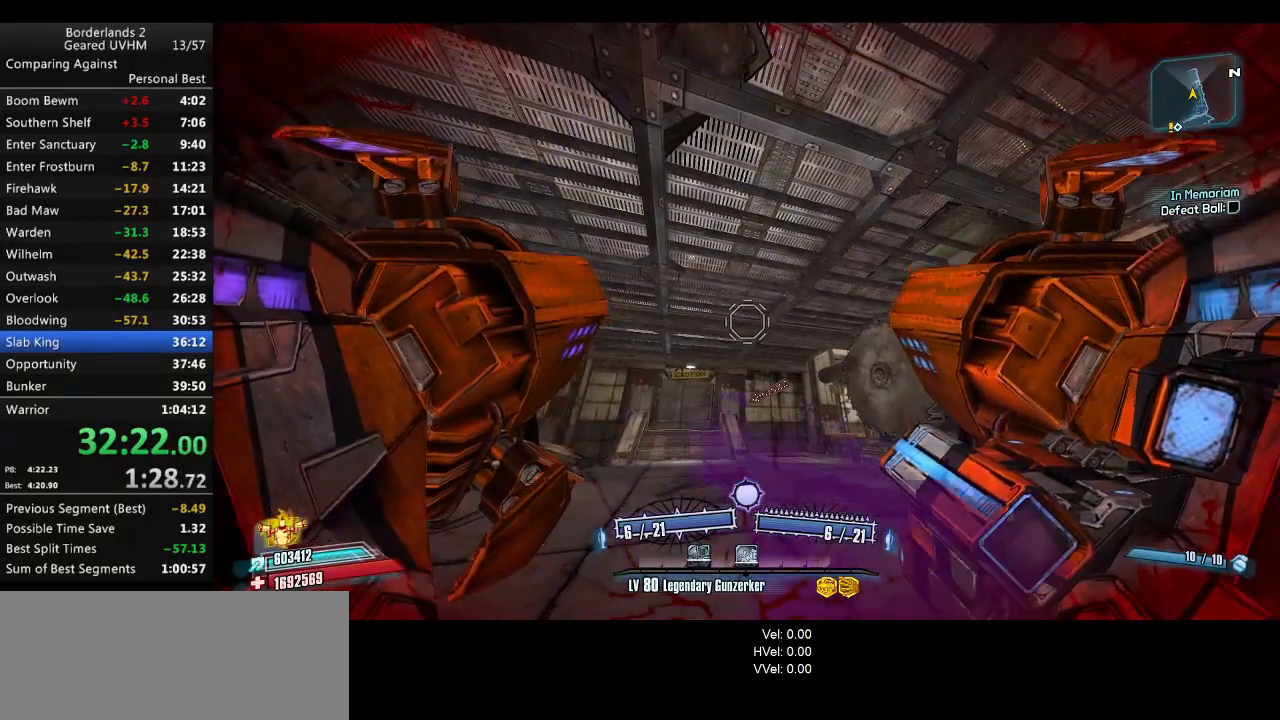
{"keys": [], "mouse": [], "events": [[133, "a", "down"], [283, "a", "up"]]}
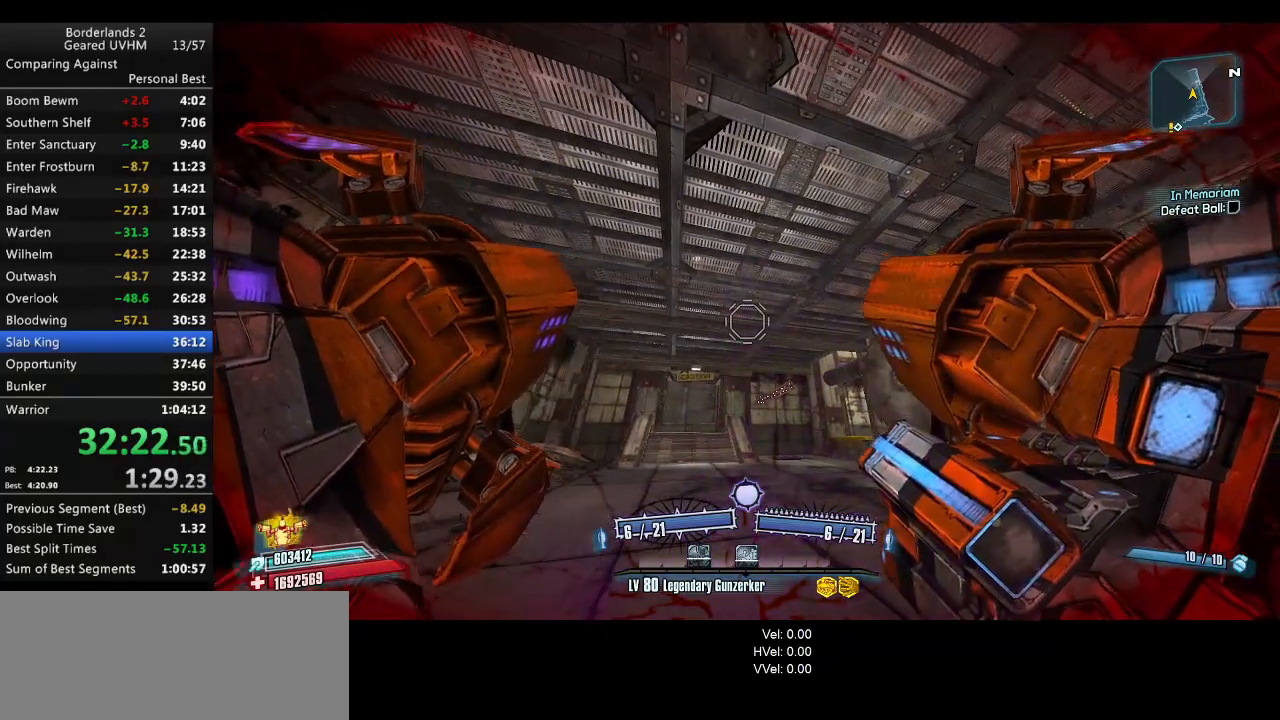
{"keys": ["a"], "mouse": [], "events": [[417, "a", "down"]]}
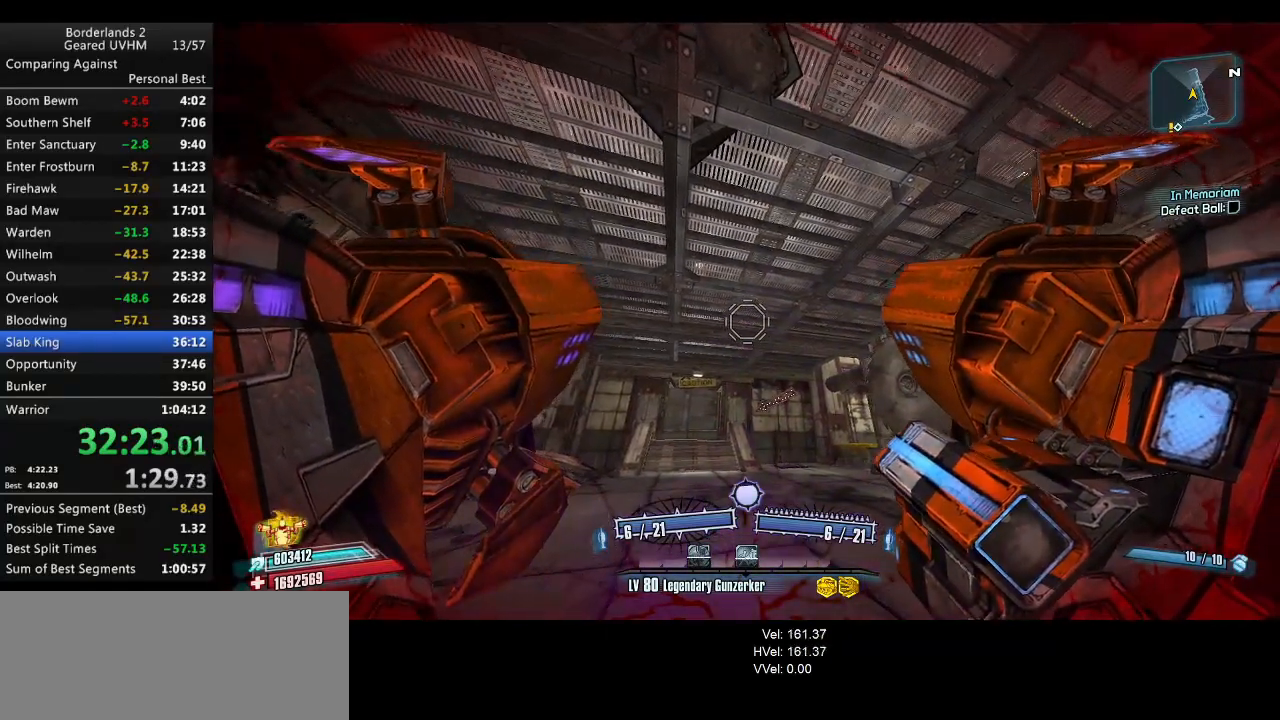
{"keys": [], "mouse": [], "events": [[33, "a", "up"]]}
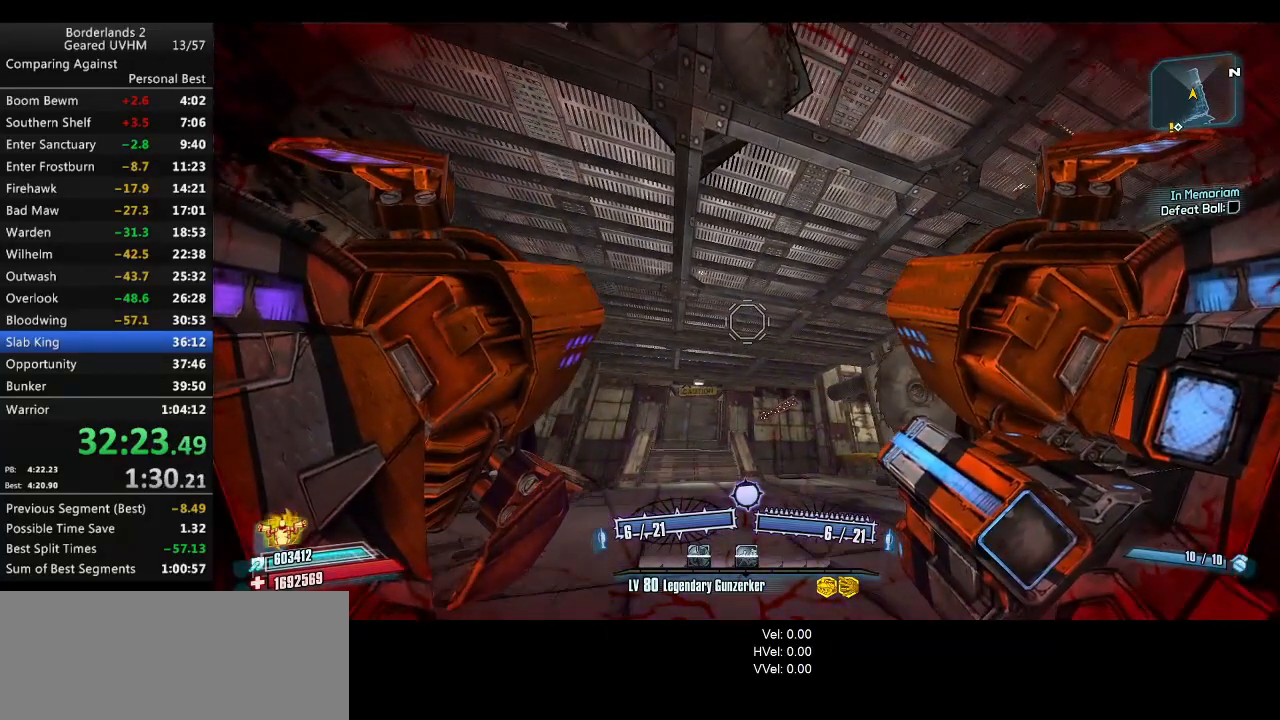
{"keys": [], "mouse": [], "events": []}
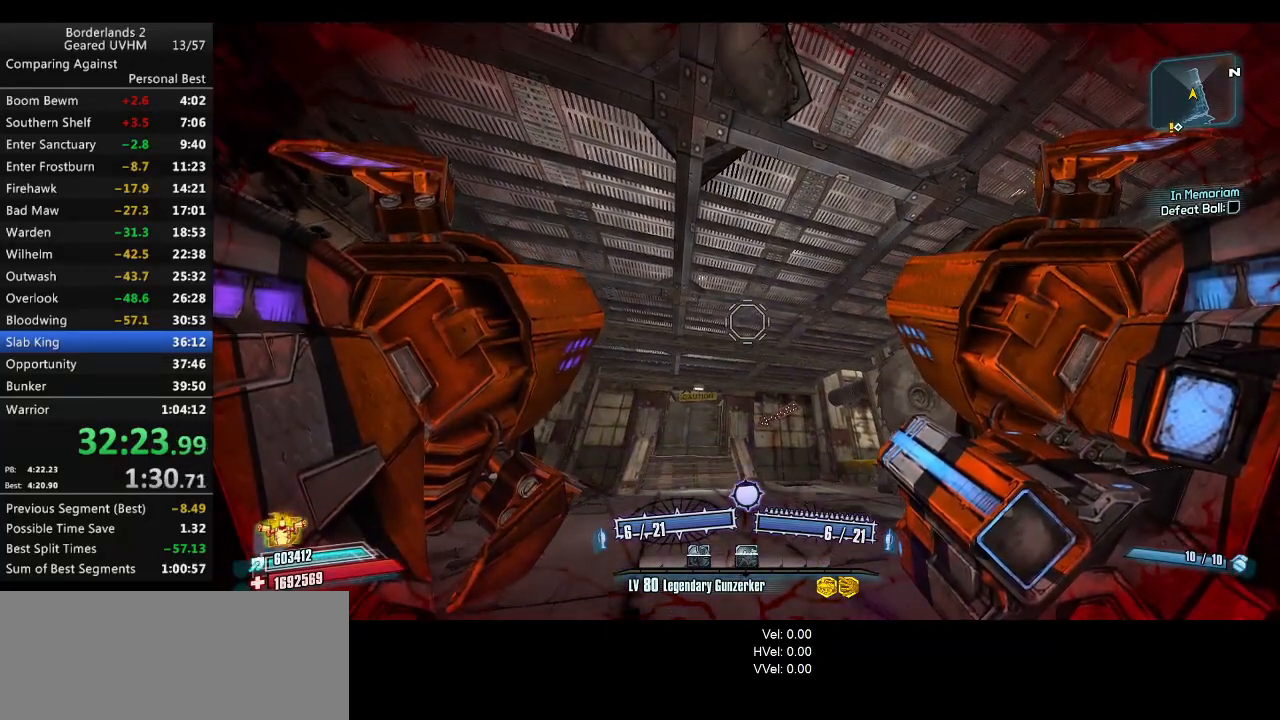
{"keys": [], "mouse": [], "events": []}
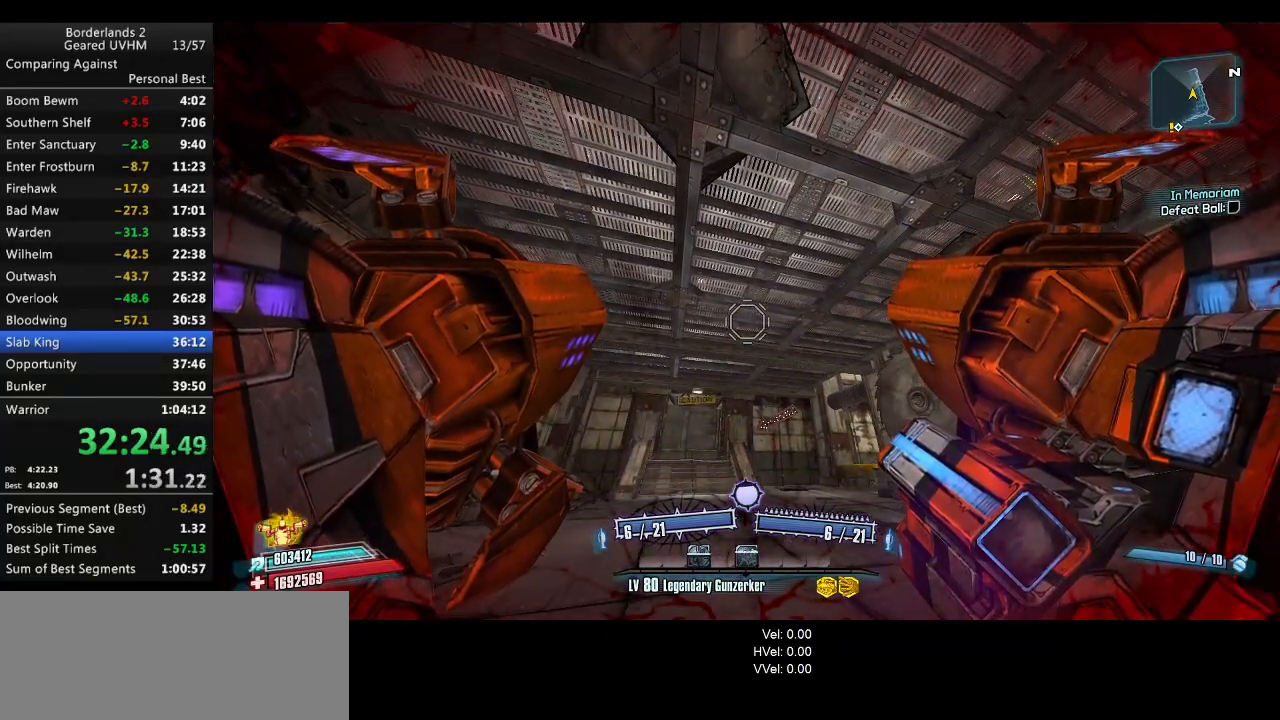
{"keys": [], "mouse": [], "events": []}
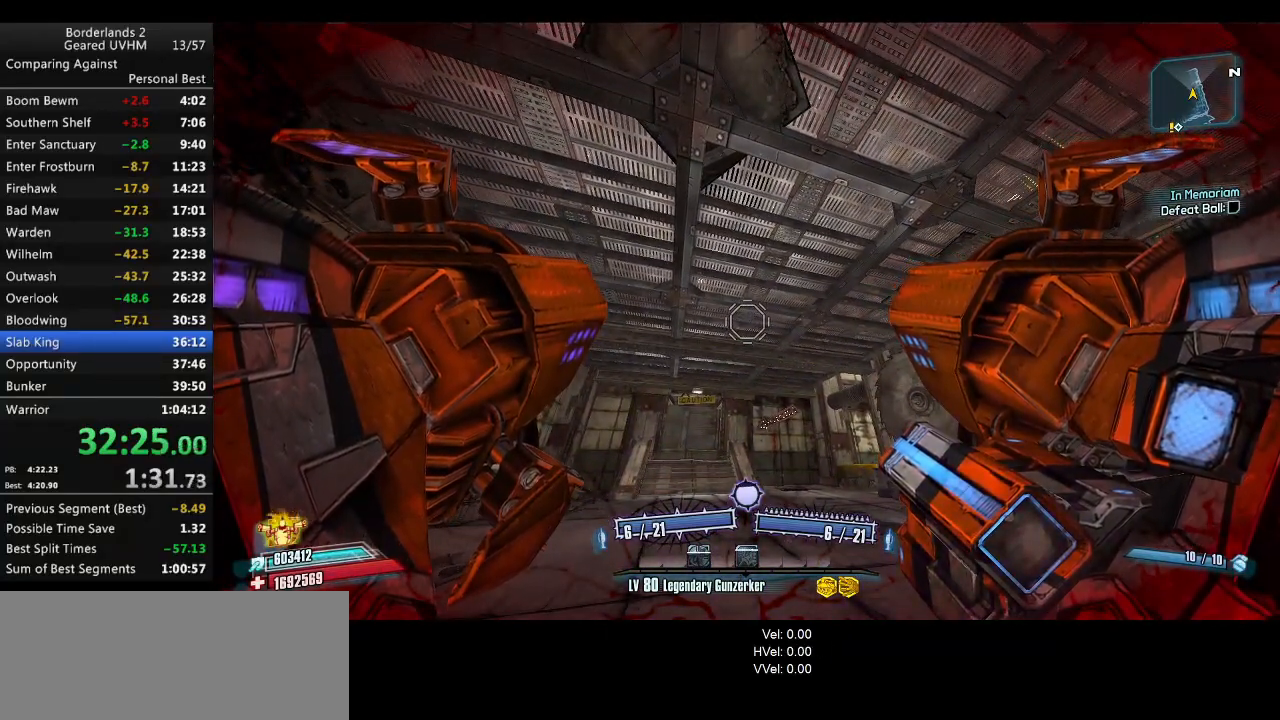
{"keys": [], "mouse": [], "events": []}
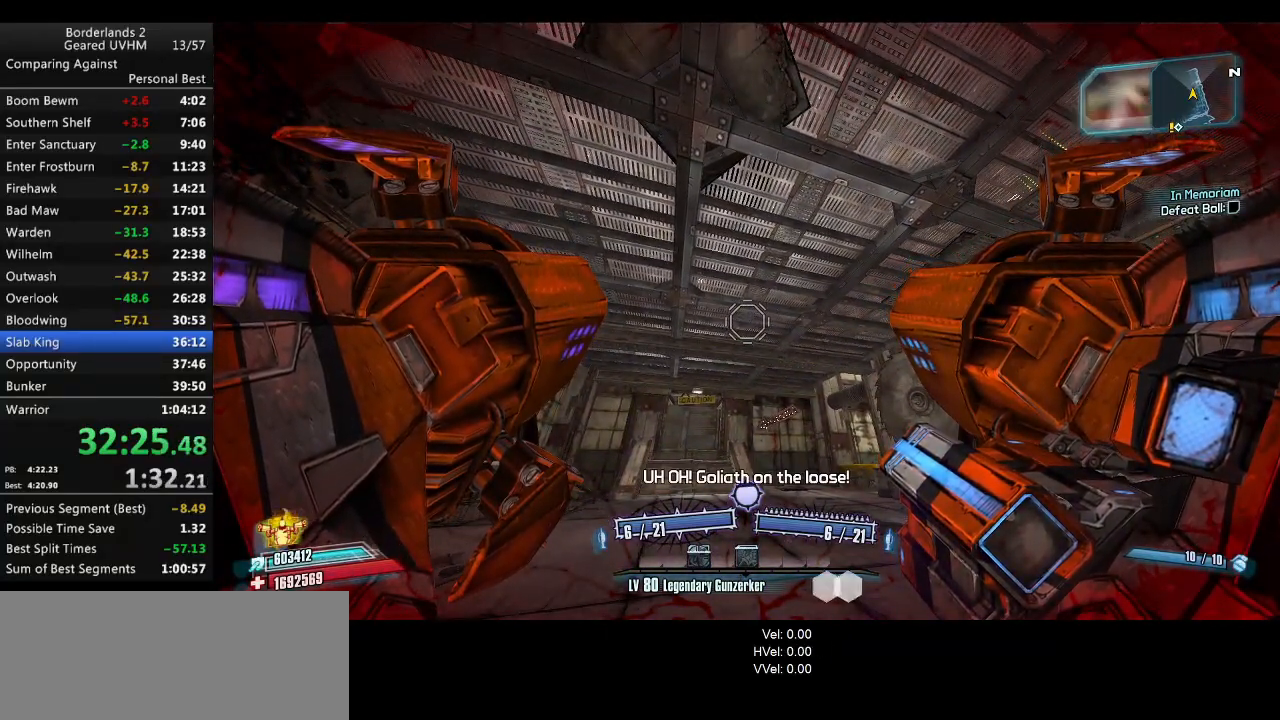
{"keys": ["r"], "mouse": ["left", "right"], "events": [[283, "mouse_left", "down"], [283, "mouse_right", "down"], [500, "r", "down"]]}
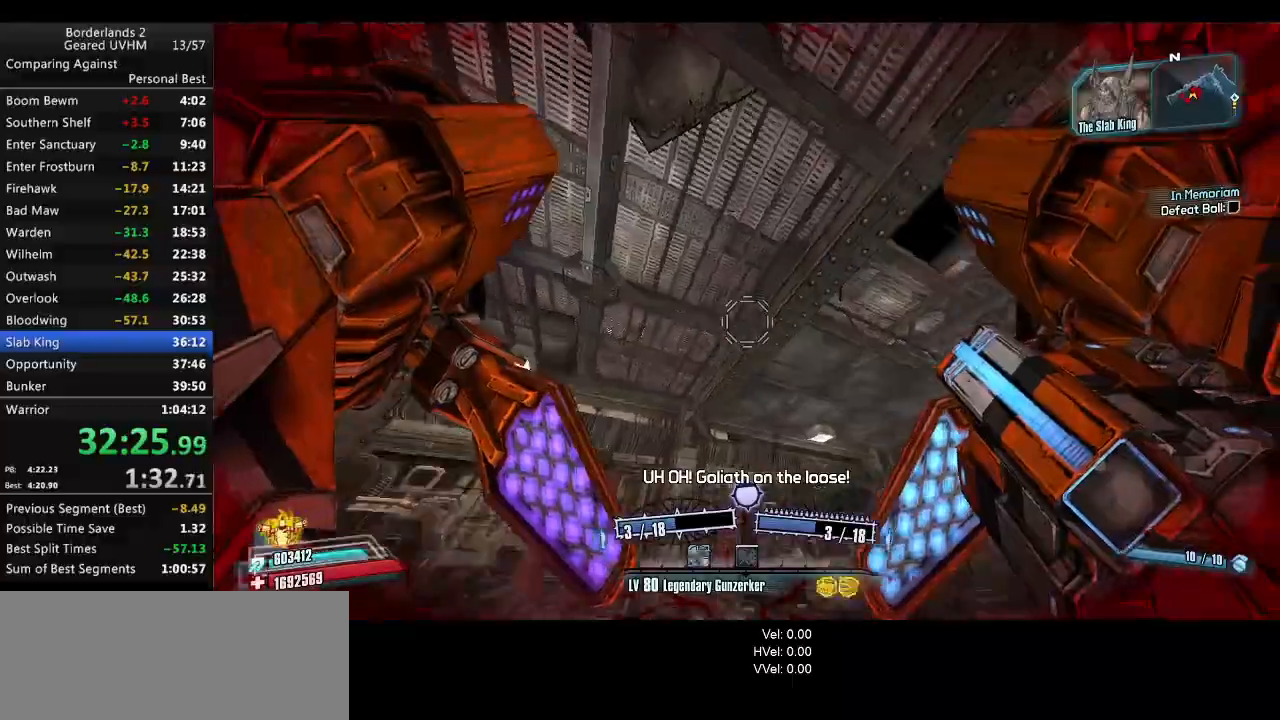
{"keys": [], "mouse": ["left", "right"], "events": [[50, "v", "down"], [300, "r", "up"], [300, "v", "up"], [383, "r", "down"], [467, "r", "up"]]}
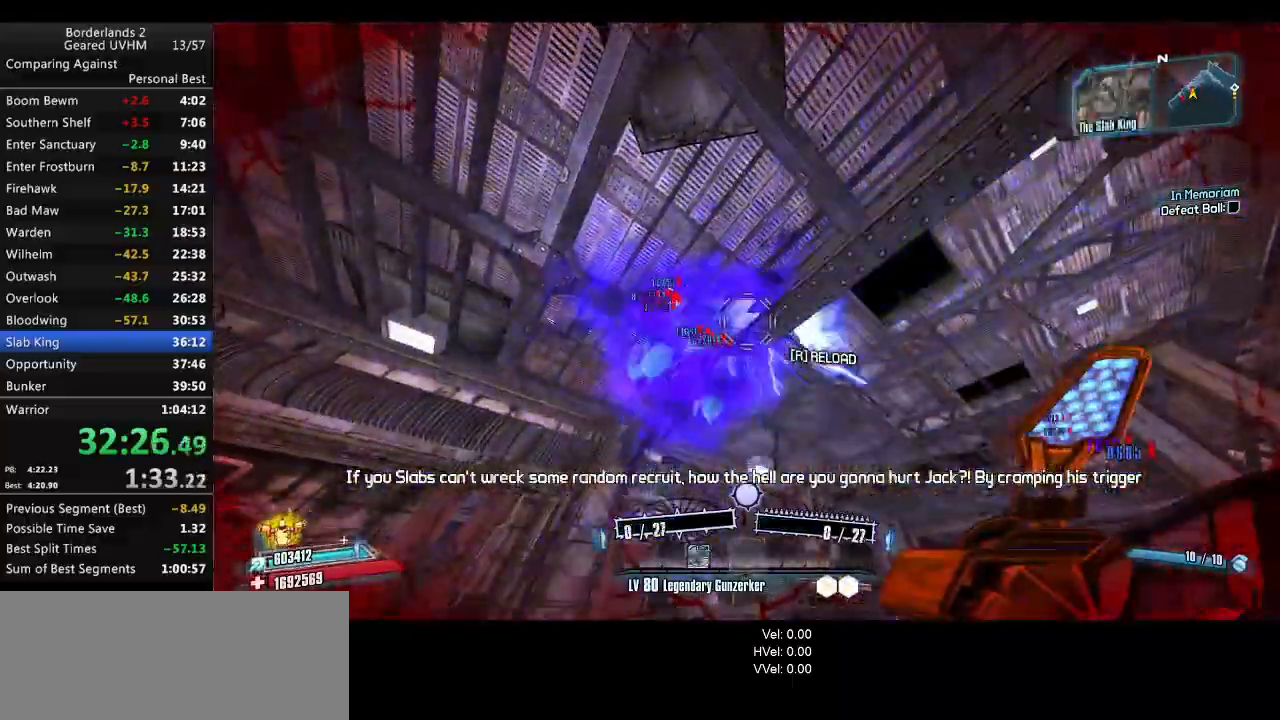
{"keys": [], "mouse": ["left", "right"], "events": [[50, "r", "down"], [133, "r", "up"], [183, "r", "down"], [300, "r", "up"]]}
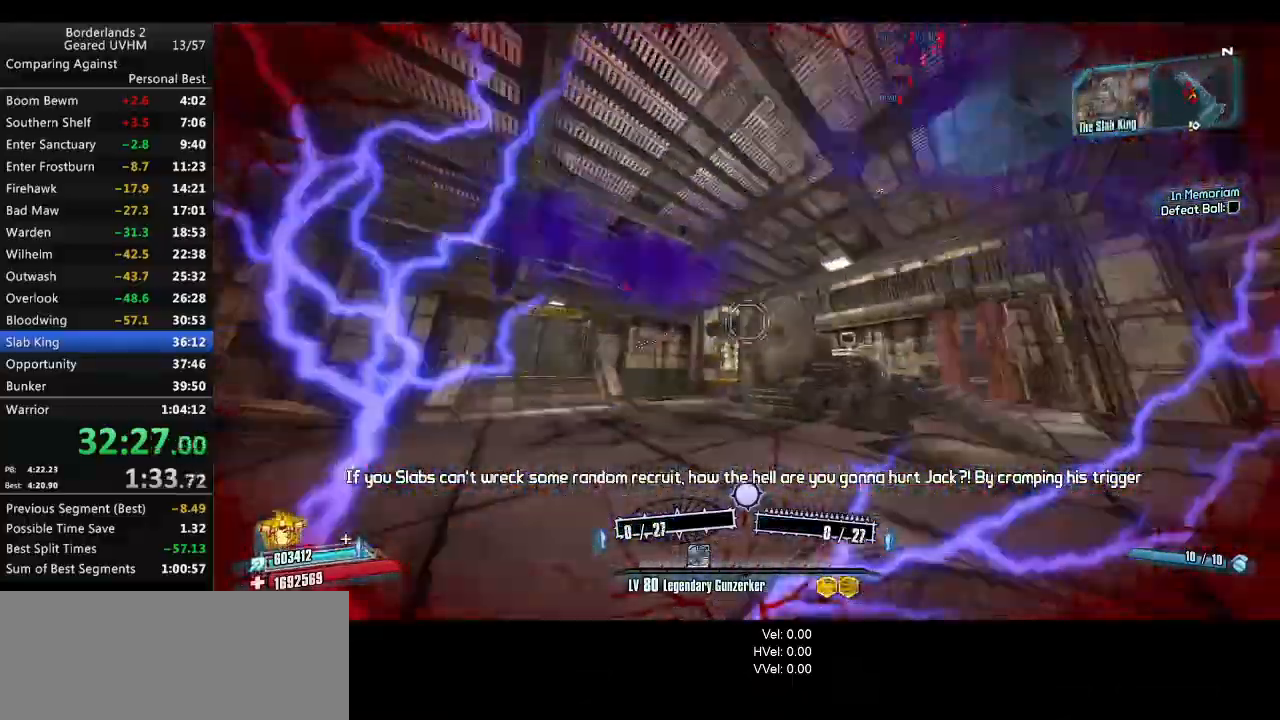
{"keys": [], "mouse": ["left", "right"], "events": []}
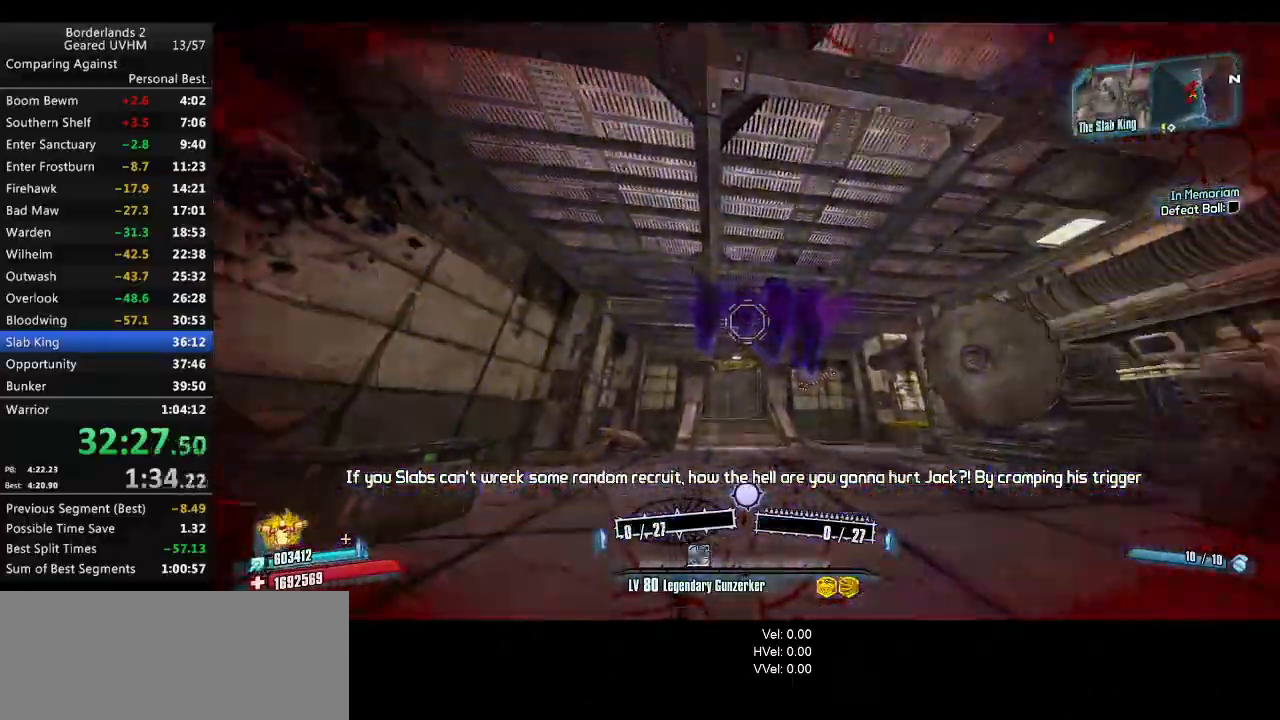
{"keys": ["v"], "mouse": ["left", "right"], "events": [[417, "v", "down"]]}
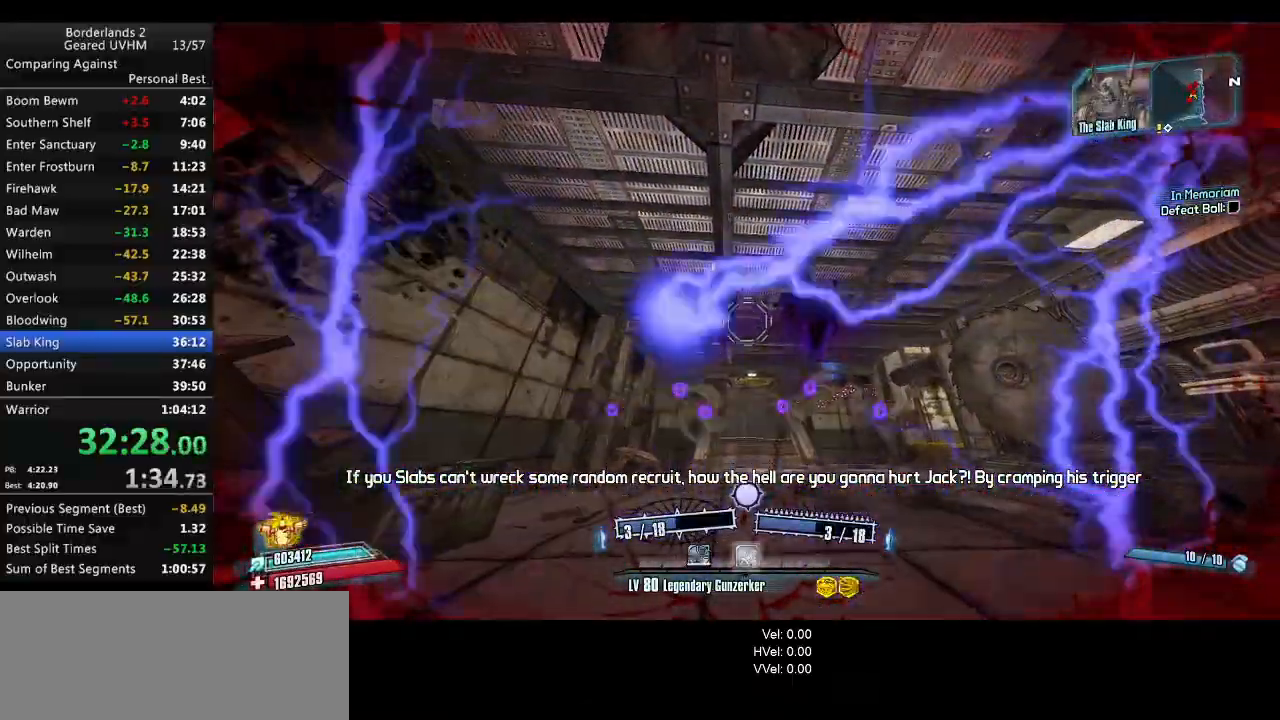
{"keys": ["d", "s"], "mouse": [], "events": [[50, "s", "down"], [100, "v", "up"], [133, "mouse_left", "up"], [133, "mouse_right", "up"], [217, "mouse_left", "down"], [217, "mouse_right", "down"], [317, "mouse_left", "up"], [350, "mouse_right", "up"], [433, "d", "down"]]}
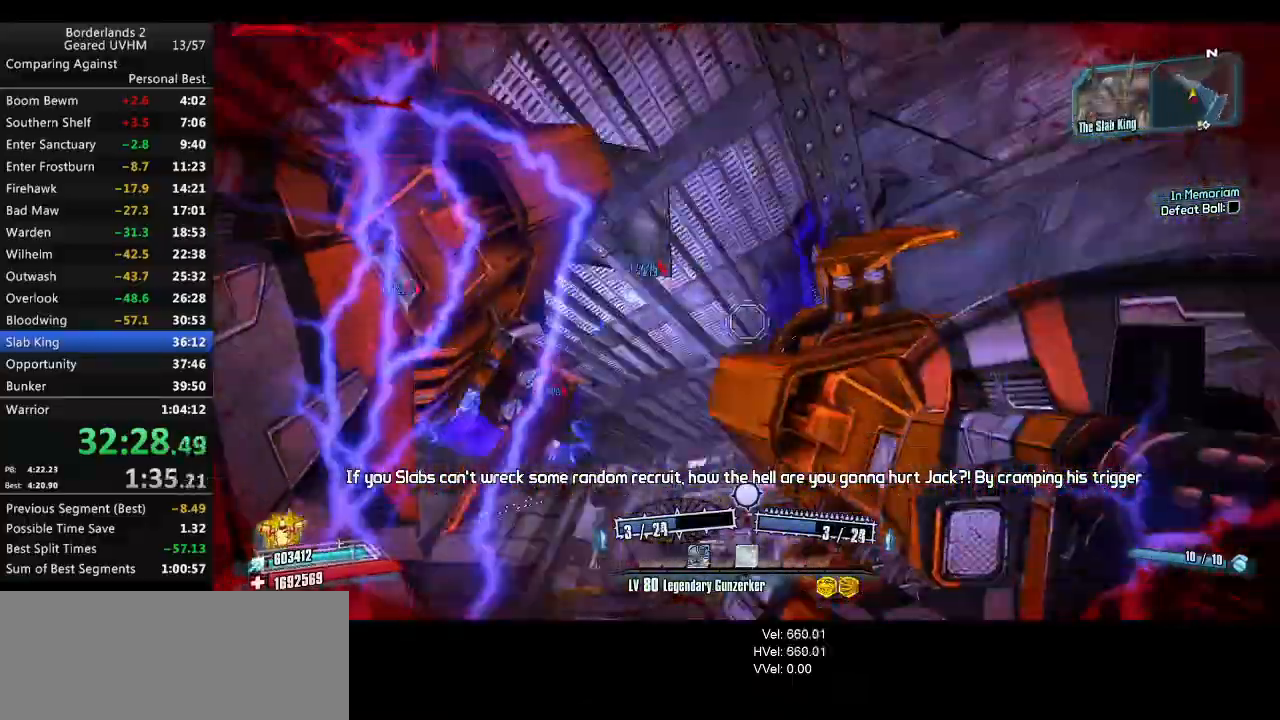
{"keys": ["r", "w"], "mouse": ["left", "right"], "events": [[83, "d", "up"], [150, "s", "up"], [217, "mouse_left", "down"], [217, "mouse_right", "down"], [333, "mouse_left", "up"], [350, "mouse_right", "up"], [350, "w", "down"], [383, "mouse_left", "down"], [383, "mouse_right", "down"], [450, "r", "down"]]}
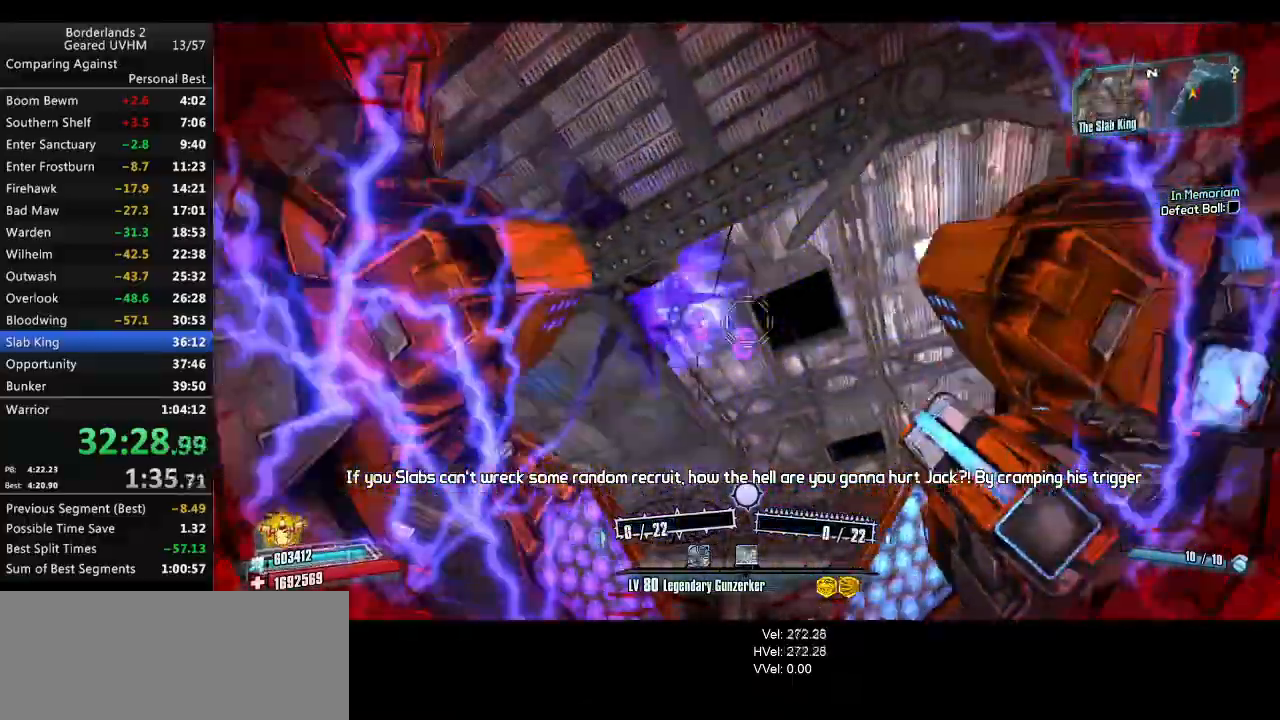
{"keys": ["escape"], "mouse": [], "events": [[17, "mouse_left", "up"], [17, "mouse_right", "up"], [67, "r", "up"], [150, "w", "up"], [400, "escape", "down"]]}
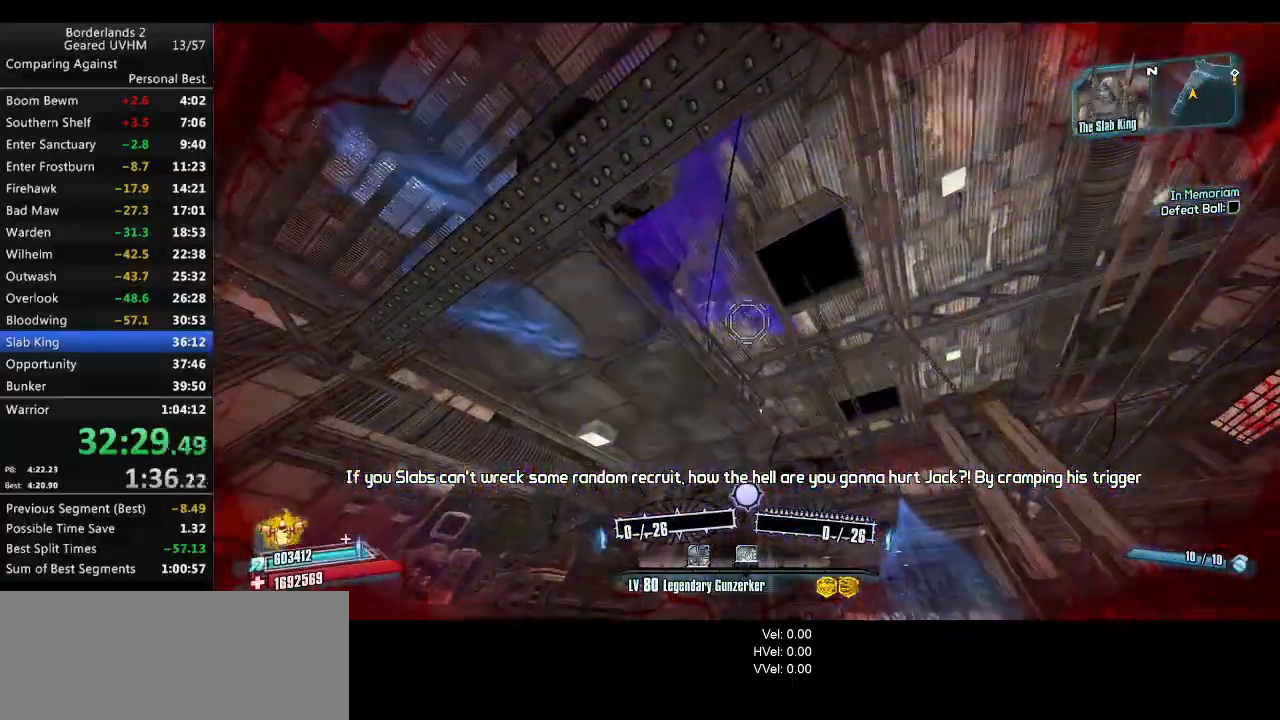
{"keys": ["escape"], "mouse": [], "events": []}
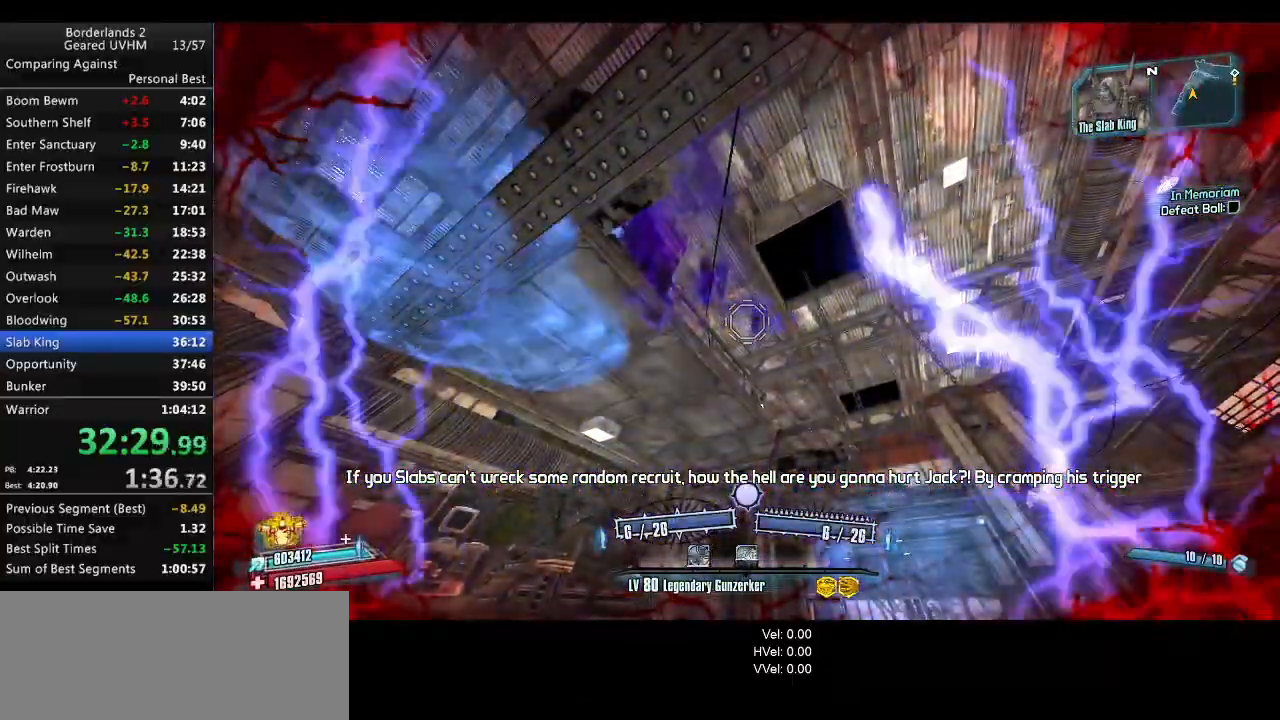
{"keys": ["escape"], "mouse": [], "events": []}
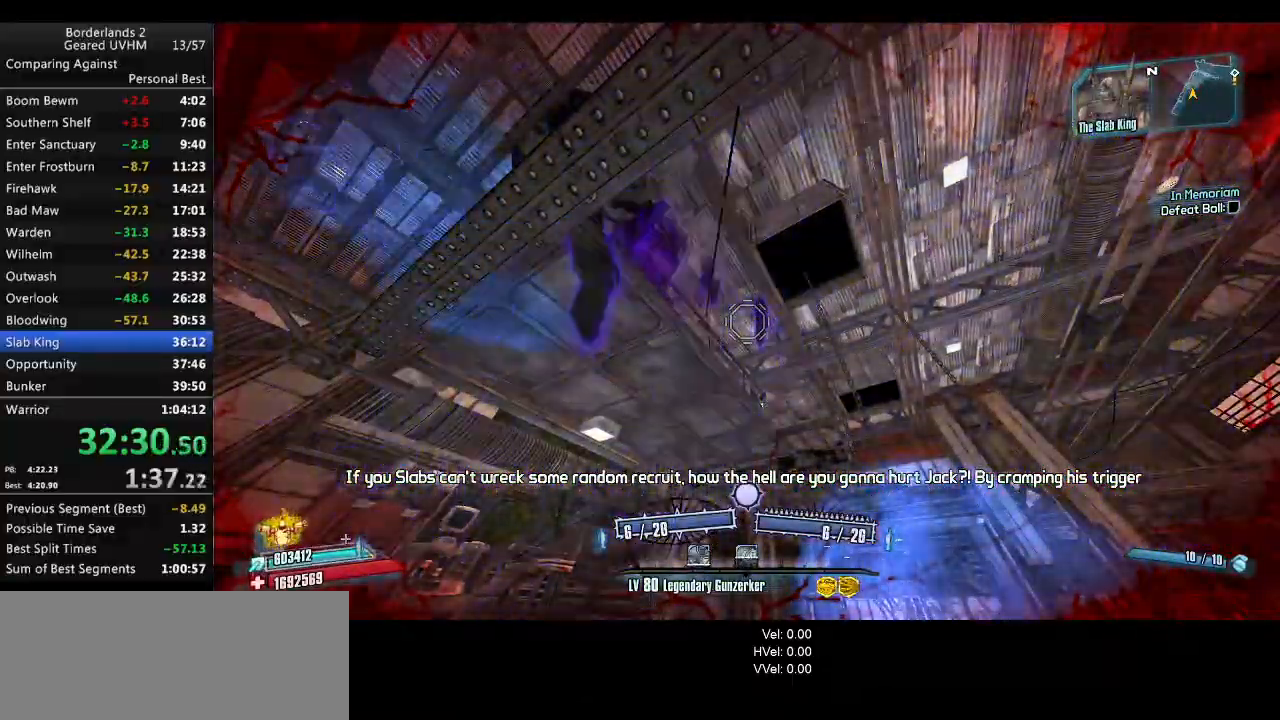
{"keys": ["escape"], "mouse": [], "events": []}
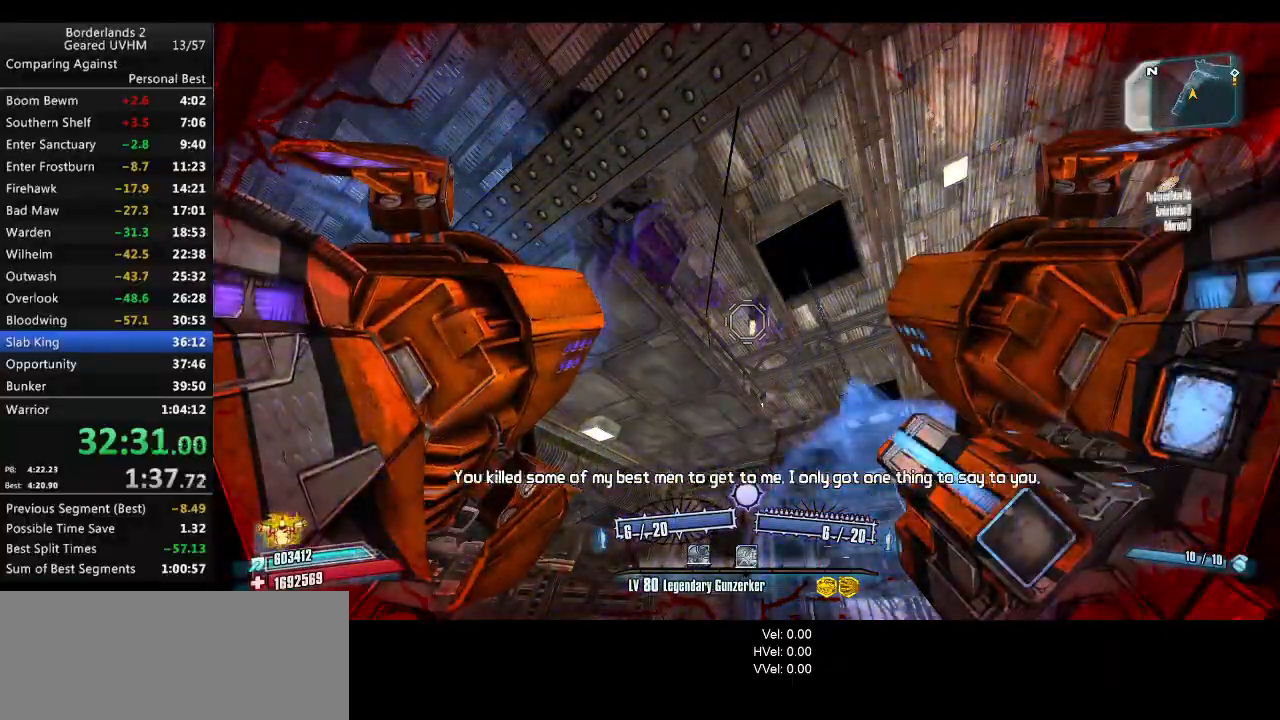
{"keys": ["backspace"], "mouse": [], "events": [[233, "escape", "up"], [283, "end", "down"], [300, "backspace", "down"], [367, "end", "up"], [383, "backspace", "up"], [450, "backspace", "down"], [450, "up", "down"], [500, "up", "up"]]}
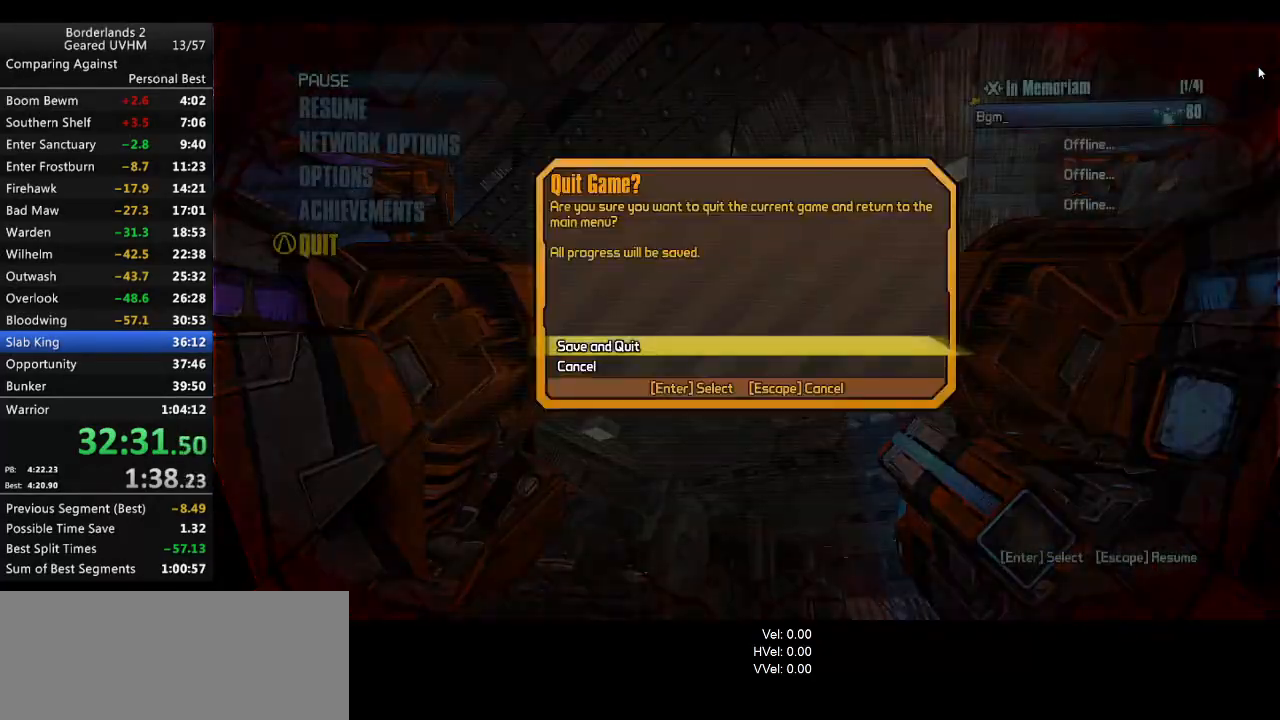
{"keys": [], "mouse": [], "events": [[33, "backspace", "up"]]}
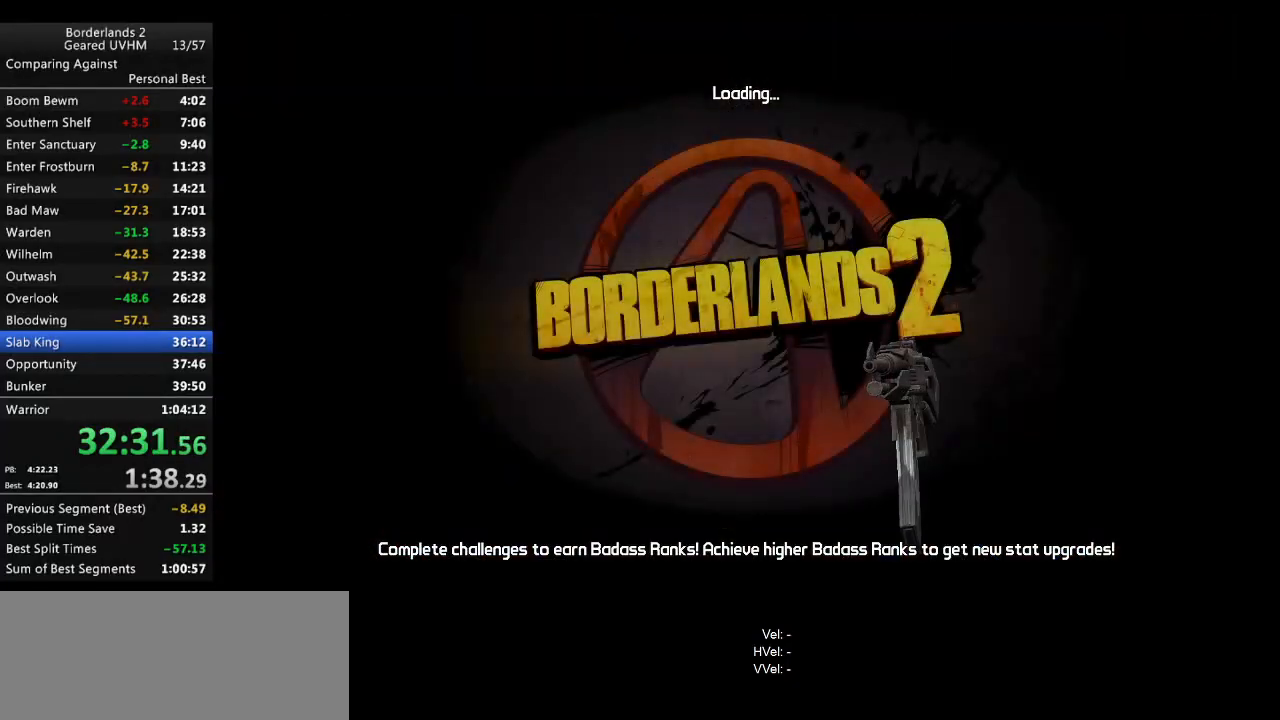
{"keys": [], "mouse": [], "events": []}
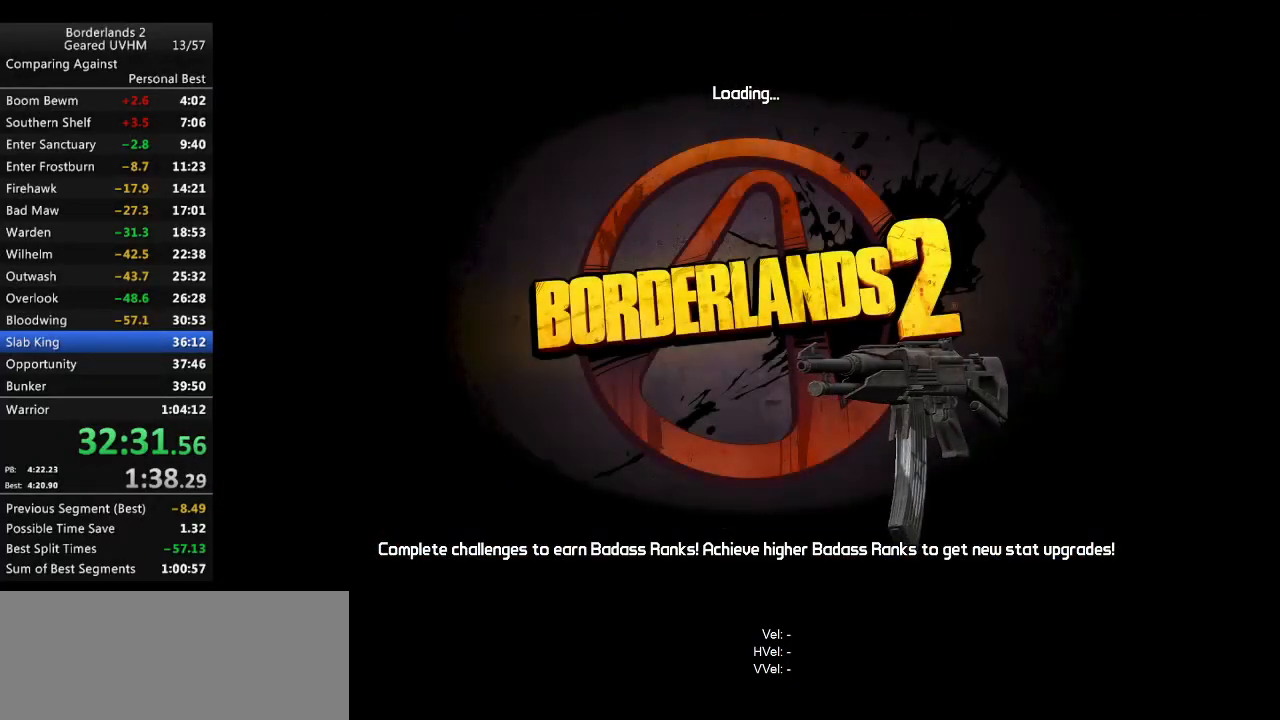
{"keys": ["return"], "mouse": [], "events": [[467, "return", "down"]]}
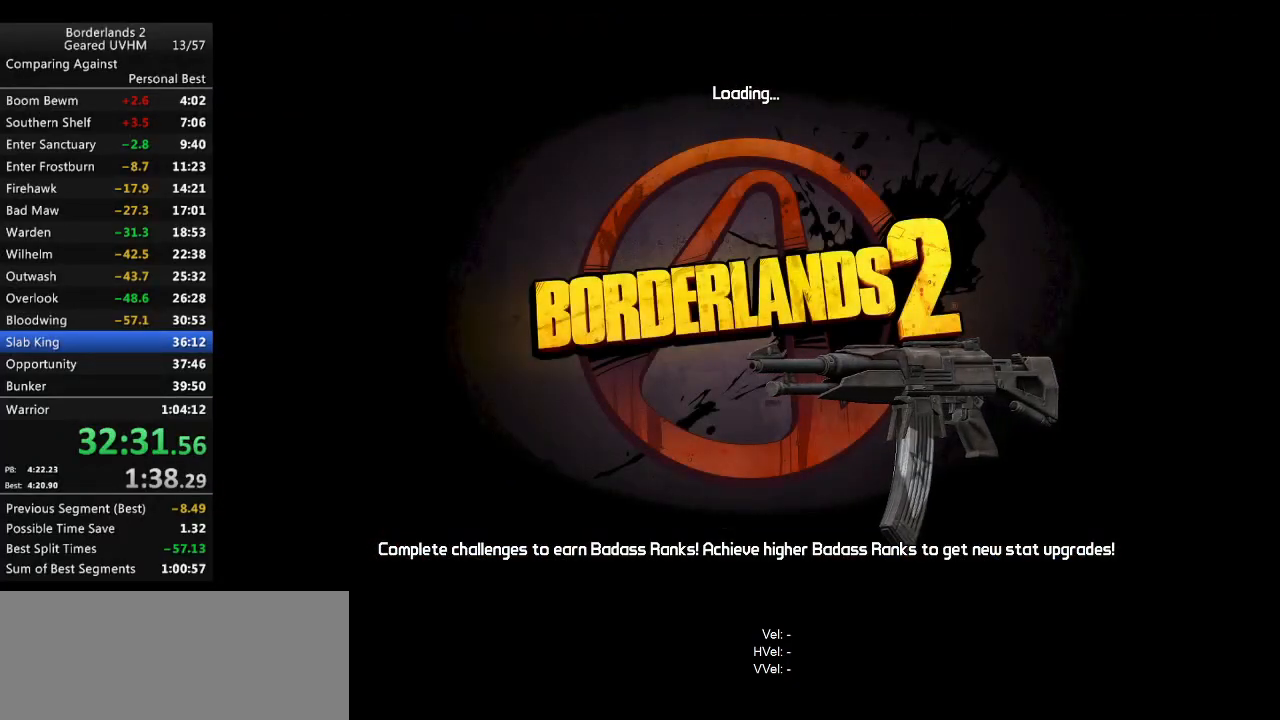
{"keys": [], "mouse": [], "events": [[17, "return", "up"]]}